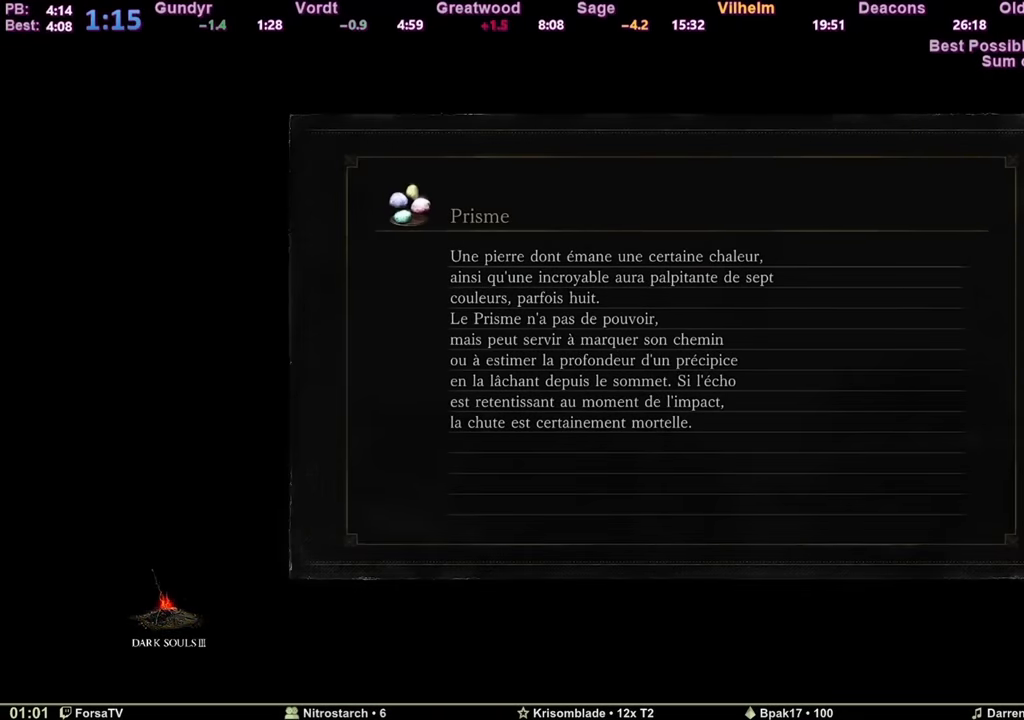
Gameplay with keyboard and mouse; each line is a JSON object with the keys and mouse buttons held at the frame after it. "events" lists presses ("down") and releases ("up") of "1", "2", "3", "4", "5", "6", "a", "c", "ctrl", "d", "e", "escape", "f", "g", "k", "l", "q", "r", "right", "s", "shift", "space", "tab", "z", "mouse_wheel" and "mouse_mb4" between this image and that frame as [ms after this image, input, new state], when the widget could be followed in between. "mouse_wheel", "mouse_mb4" = the "wheel", "mb4" buttons of the "mouse" list. No other keys are recorded. "wheel" means that the mouse wheel is clicked or scrolled. Mouse movement is not recorded. Not read: other_keys.
{"keys": ["space", "z"], "mouse": [], "events": [[33, "z", "down"], [83, "space", "down"]]}
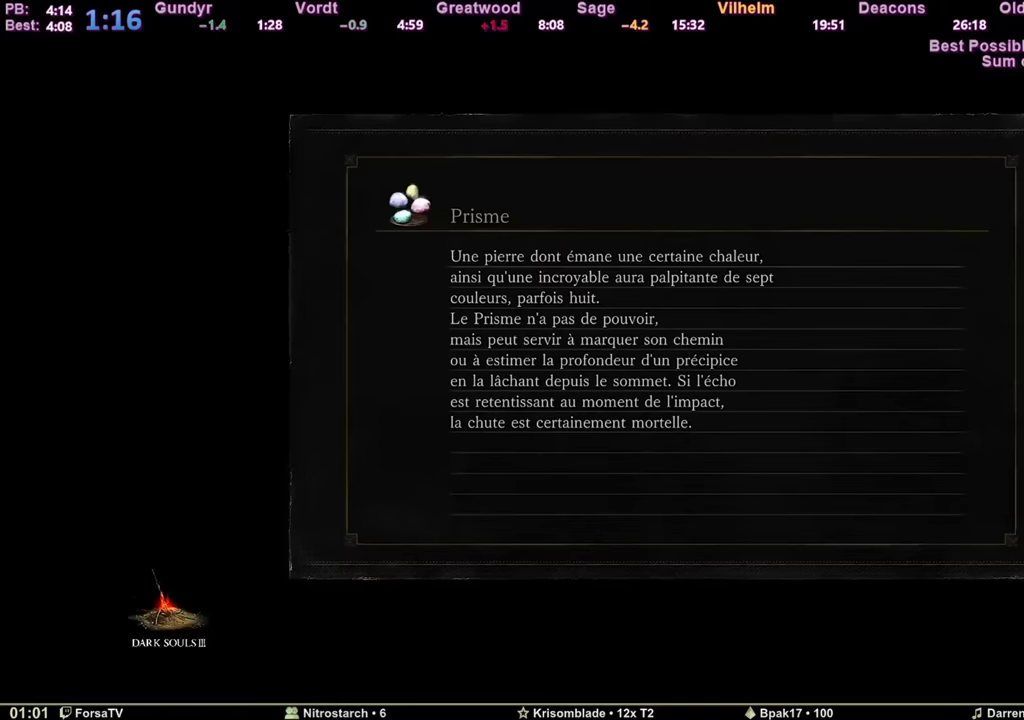
{"keys": ["space", "z"], "mouse": [], "events": []}
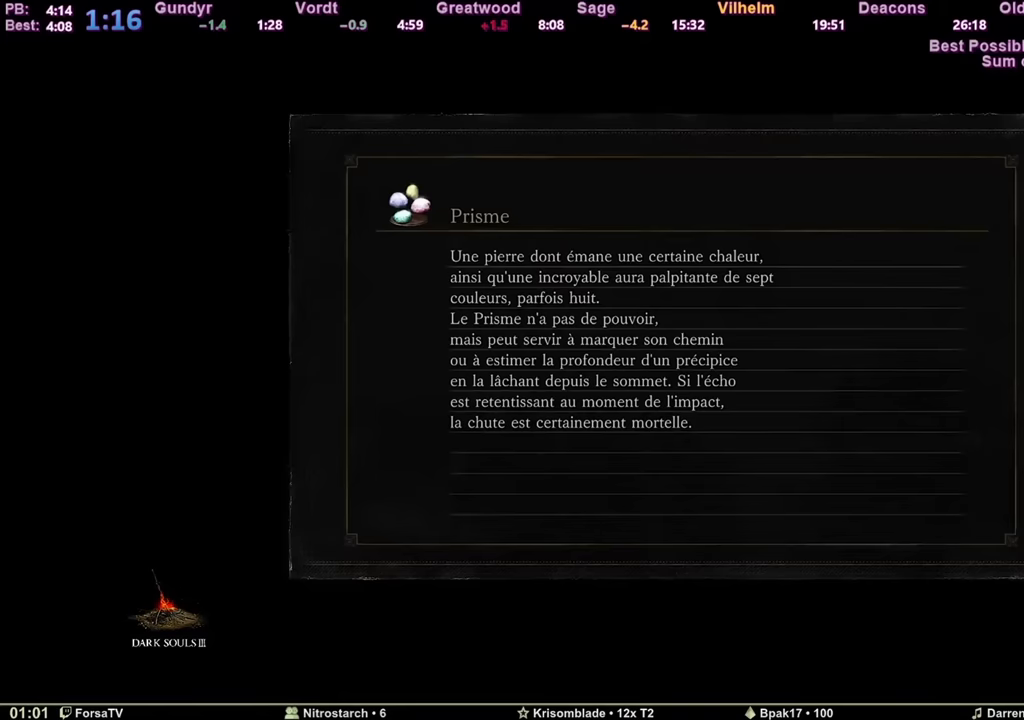
{"keys": ["space", "z"], "mouse": [], "events": []}
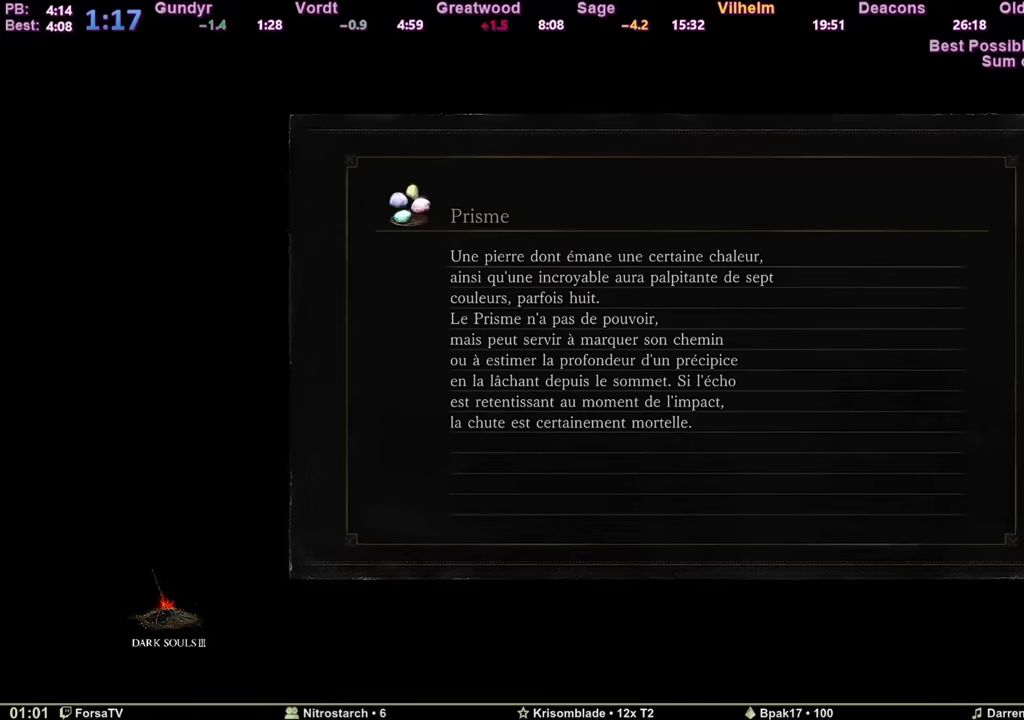
{"keys": ["space", "z"], "mouse": [], "events": []}
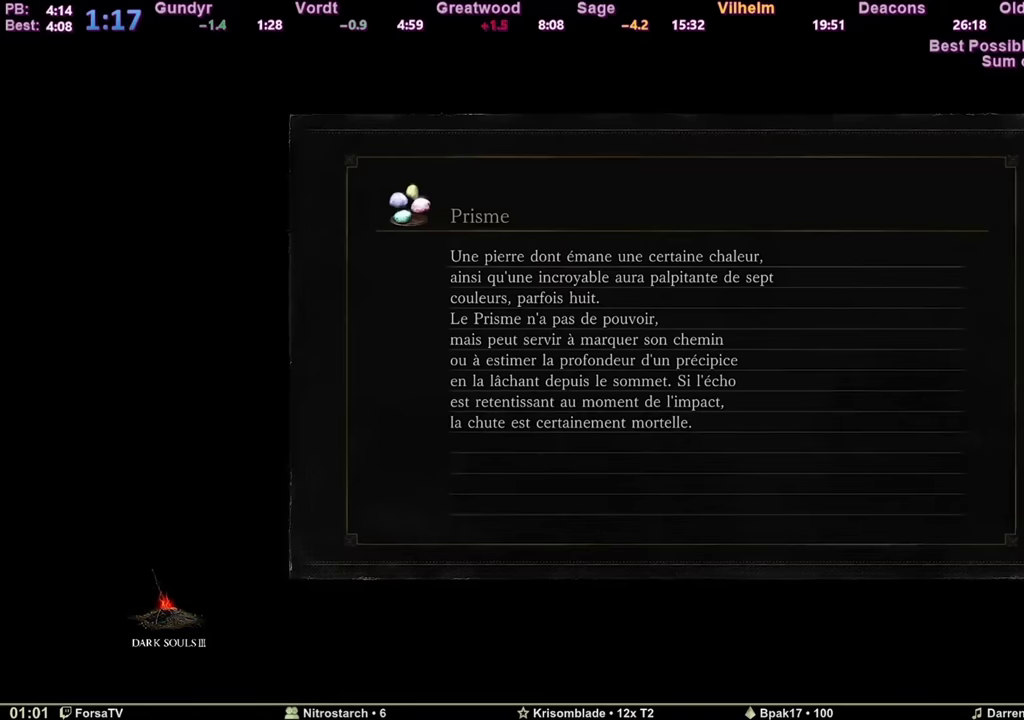
{"keys": ["space", "z"], "mouse": [], "events": []}
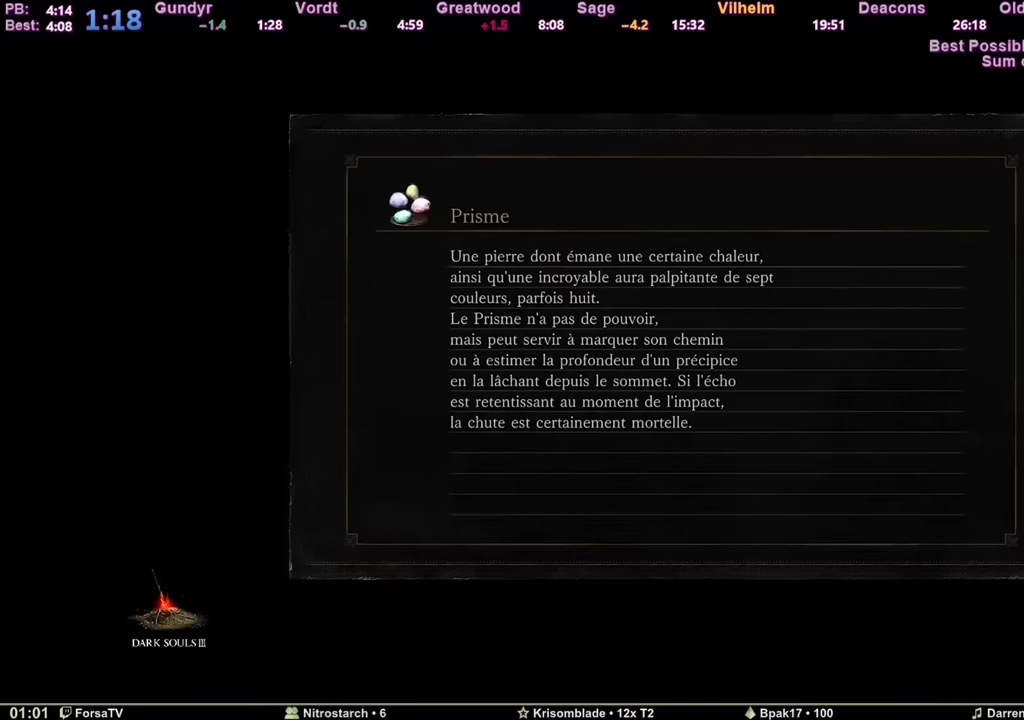
{"keys": ["space", "z"], "mouse": [], "events": []}
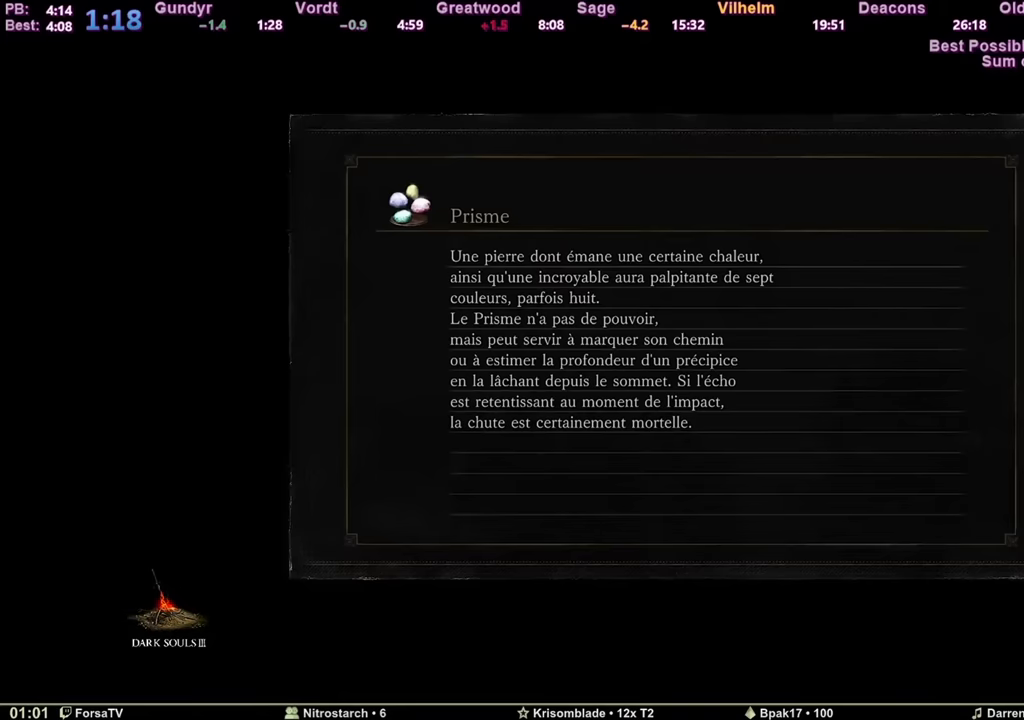
{"keys": ["space", "z"], "mouse": [], "events": []}
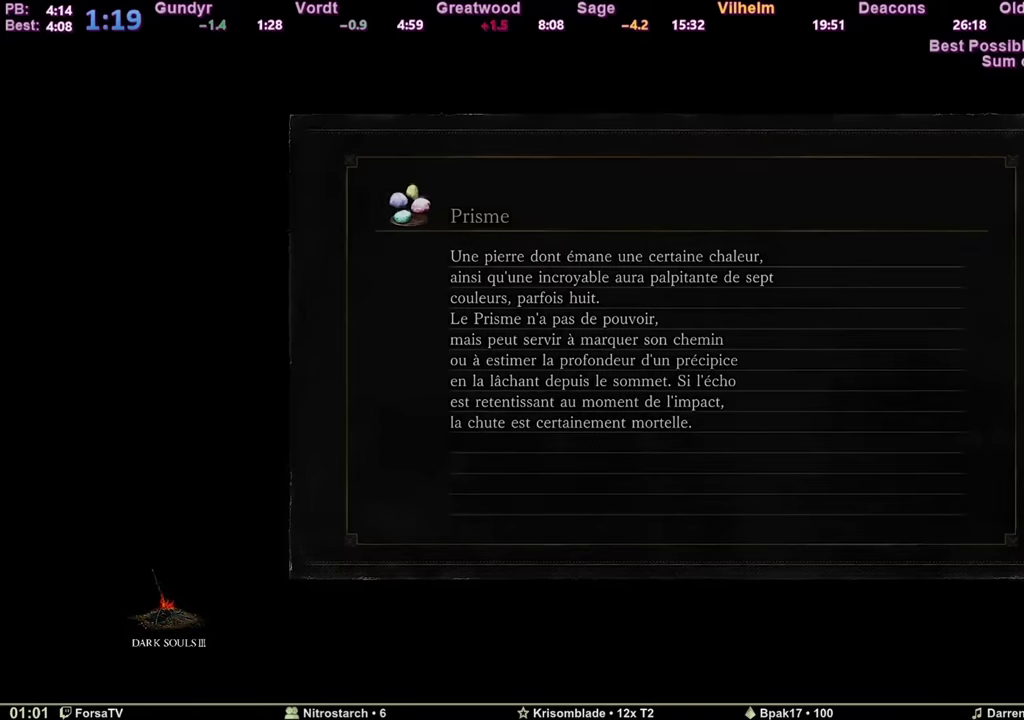
{"keys": ["space", "z"], "mouse": [], "events": []}
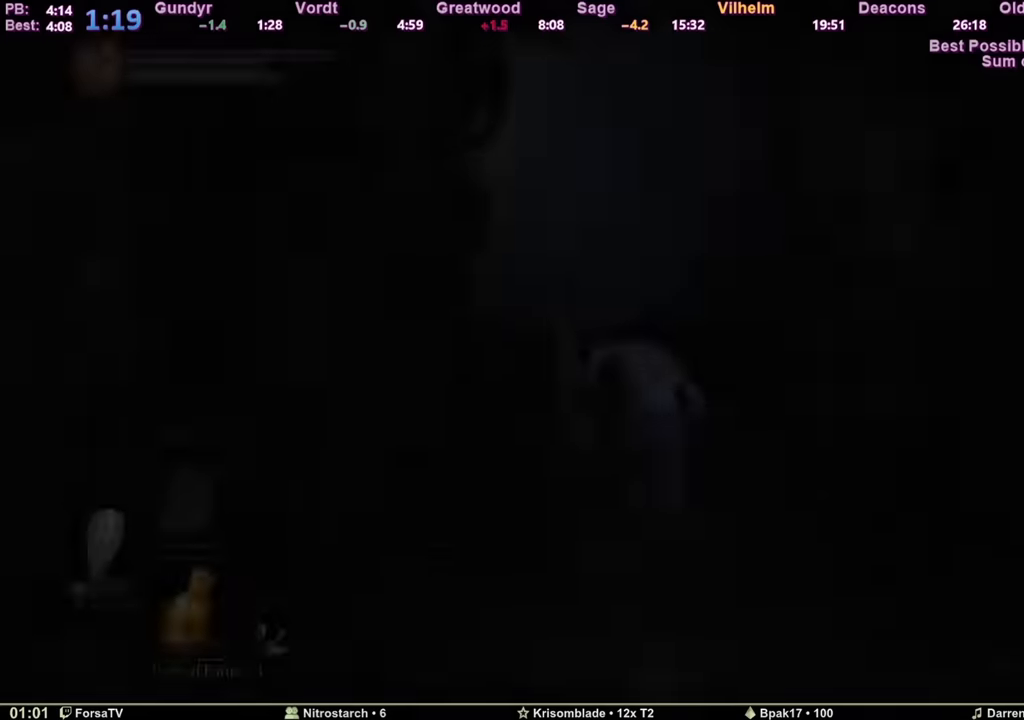
{"keys": ["space", "z"], "mouse": [], "events": []}
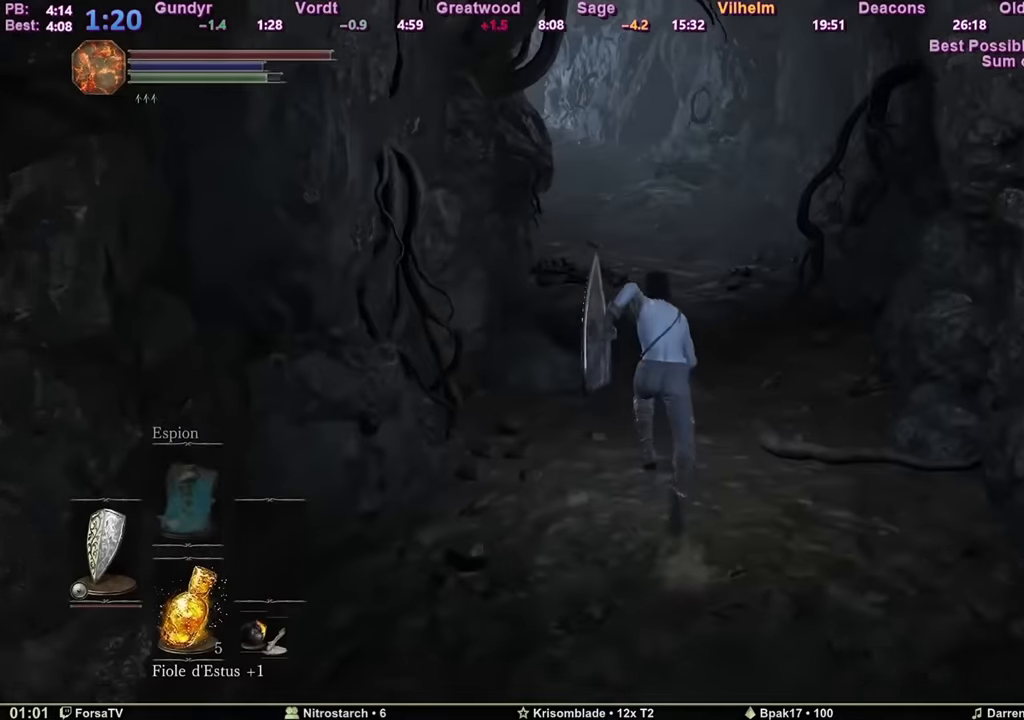
{"keys": ["space", "z"], "mouse": [], "events": []}
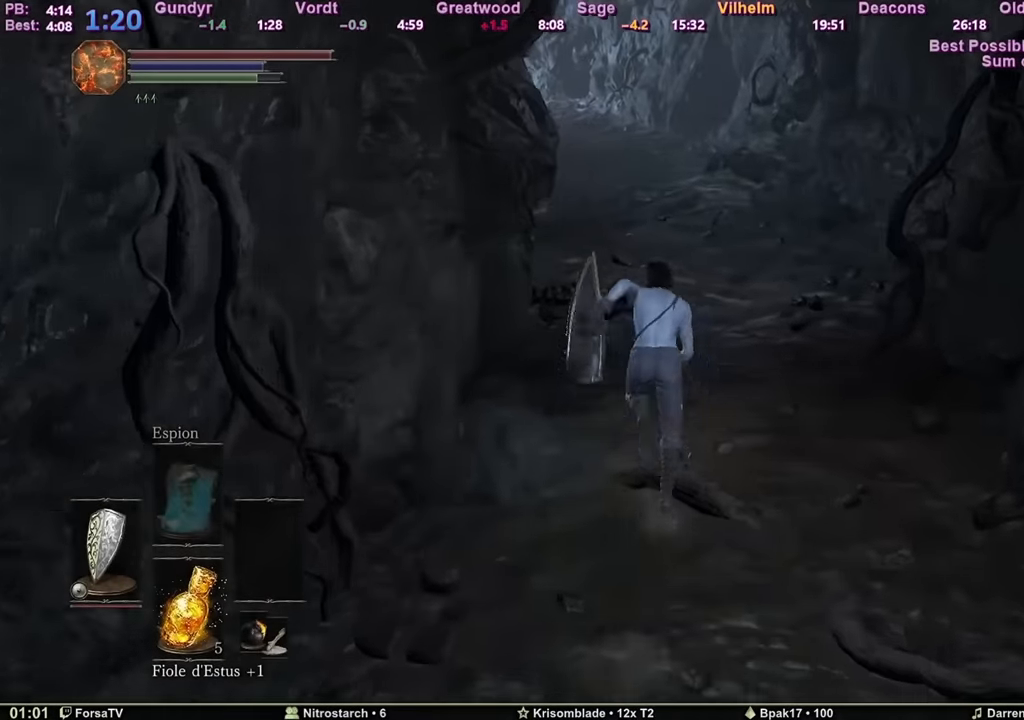
{"keys": ["space", "z"], "mouse": [], "events": []}
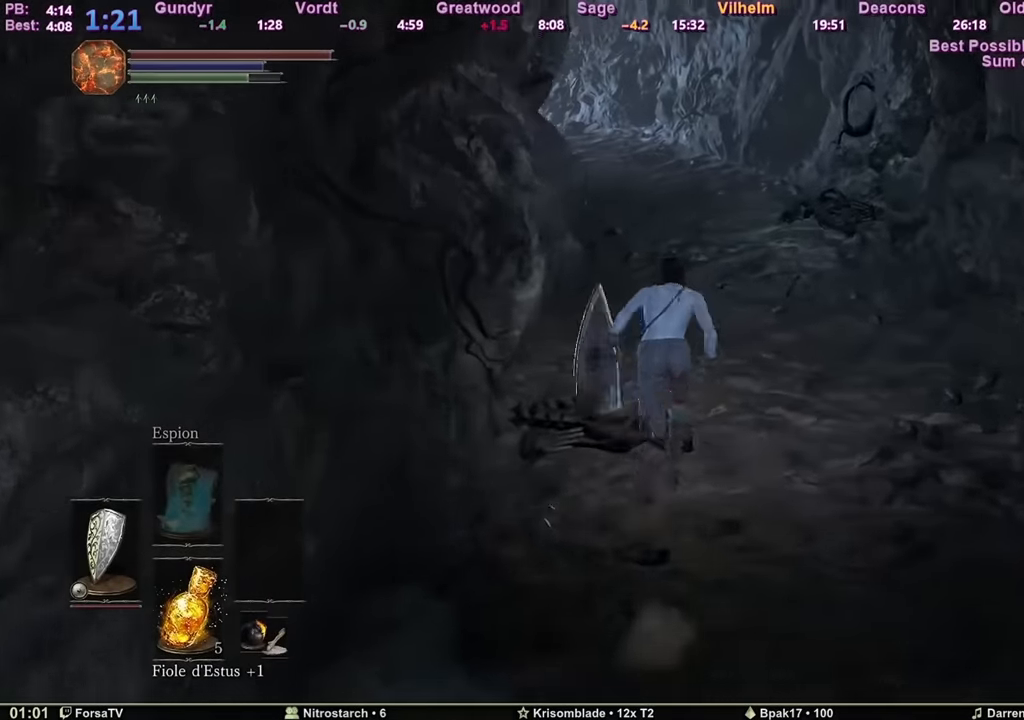
{"keys": ["space", "z"], "mouse": [], "events": []}
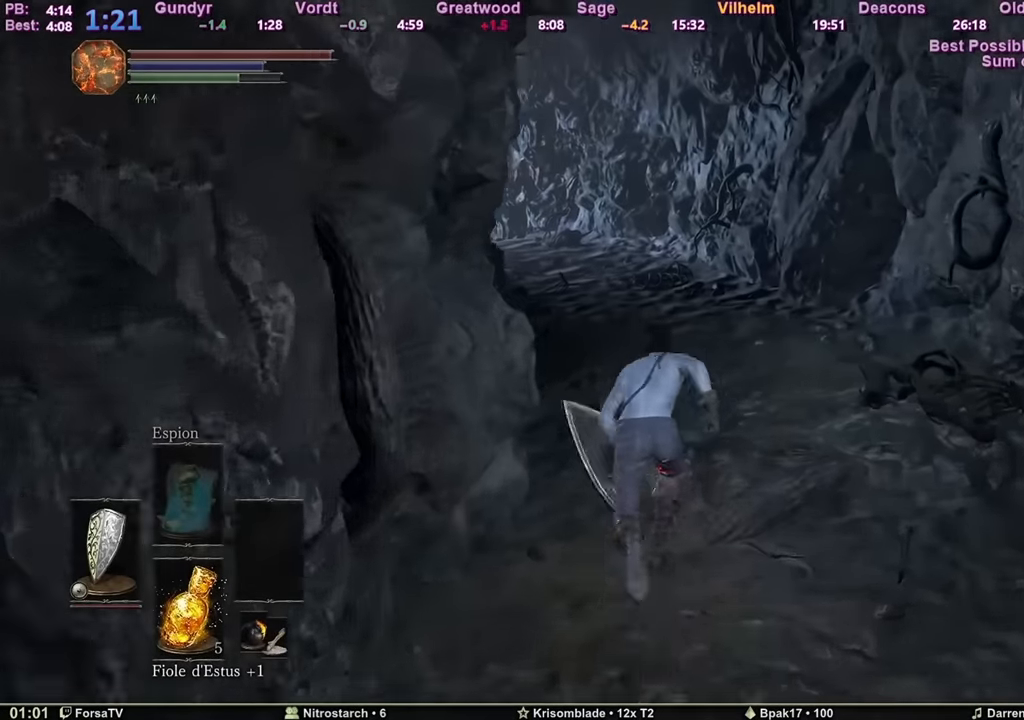
{"keys": ["space", "z"], "mouse": [], "events": []}
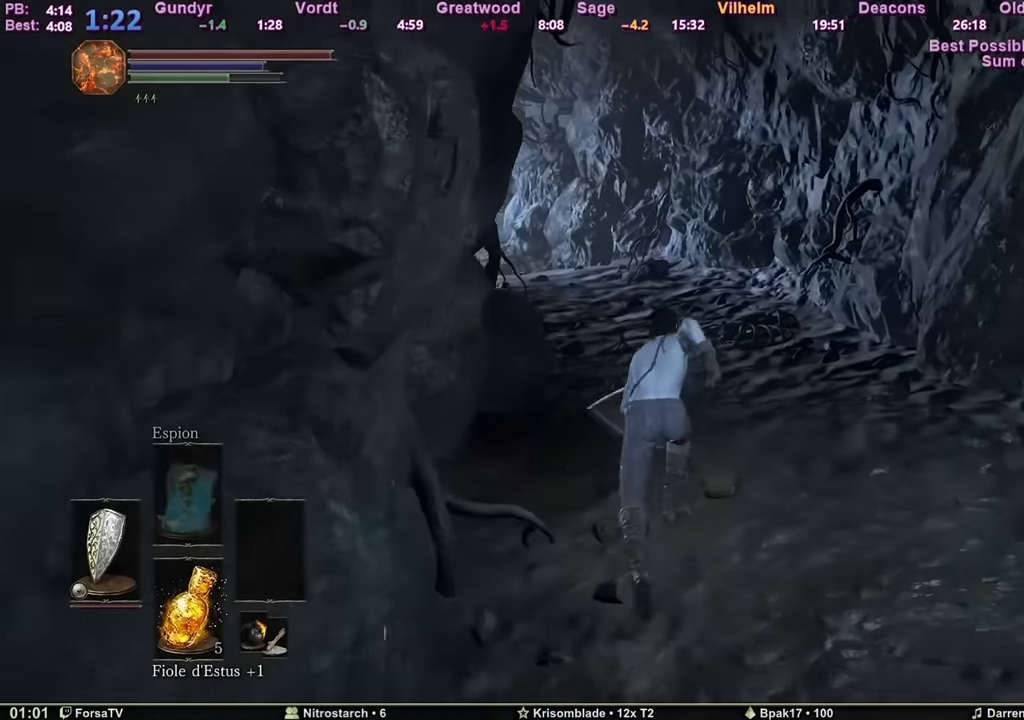
{"keys": ["space", "z"], "mouse": [], "events": []}
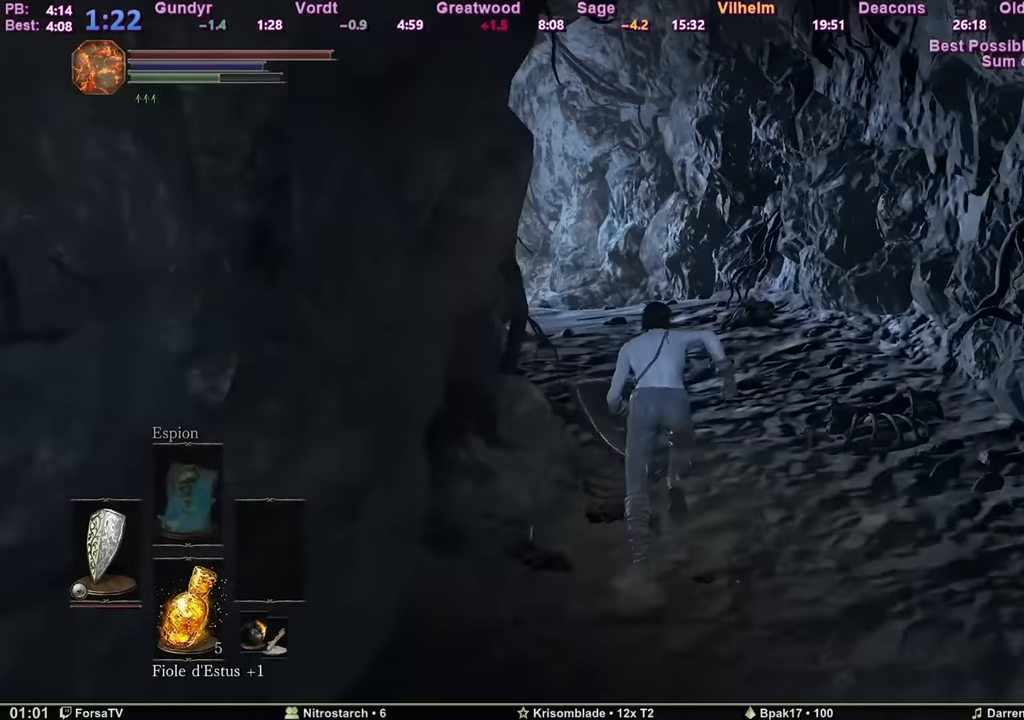
{"keys": ["space", "z"], "mouse": [], "events": []}
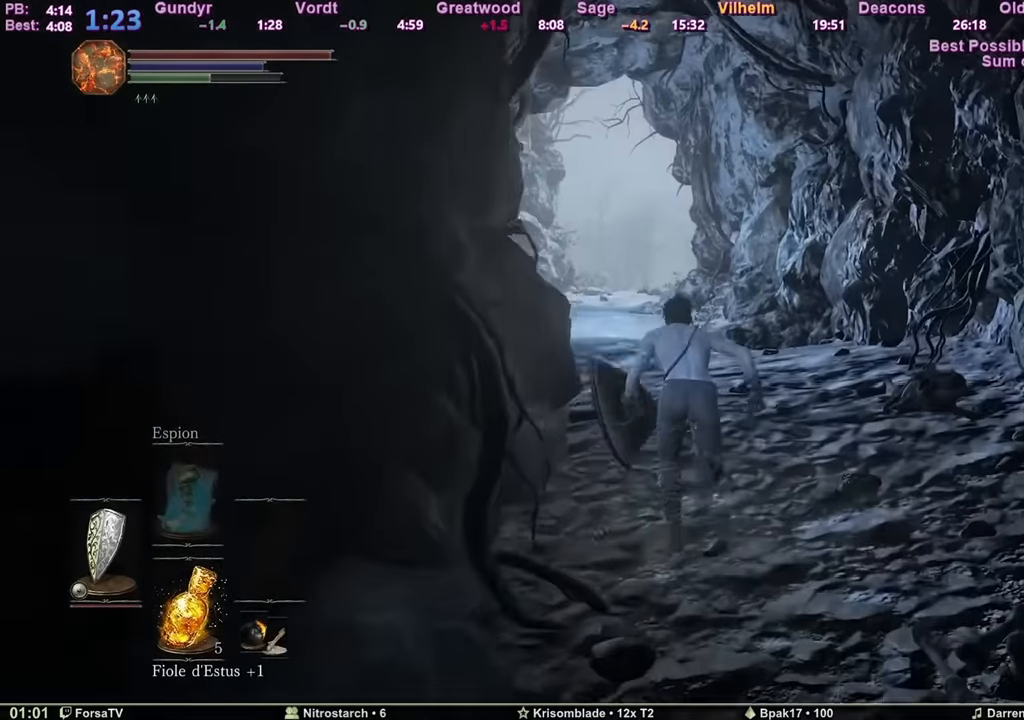
{"keys": ["space", "z"], "mouse": [], "events": []}
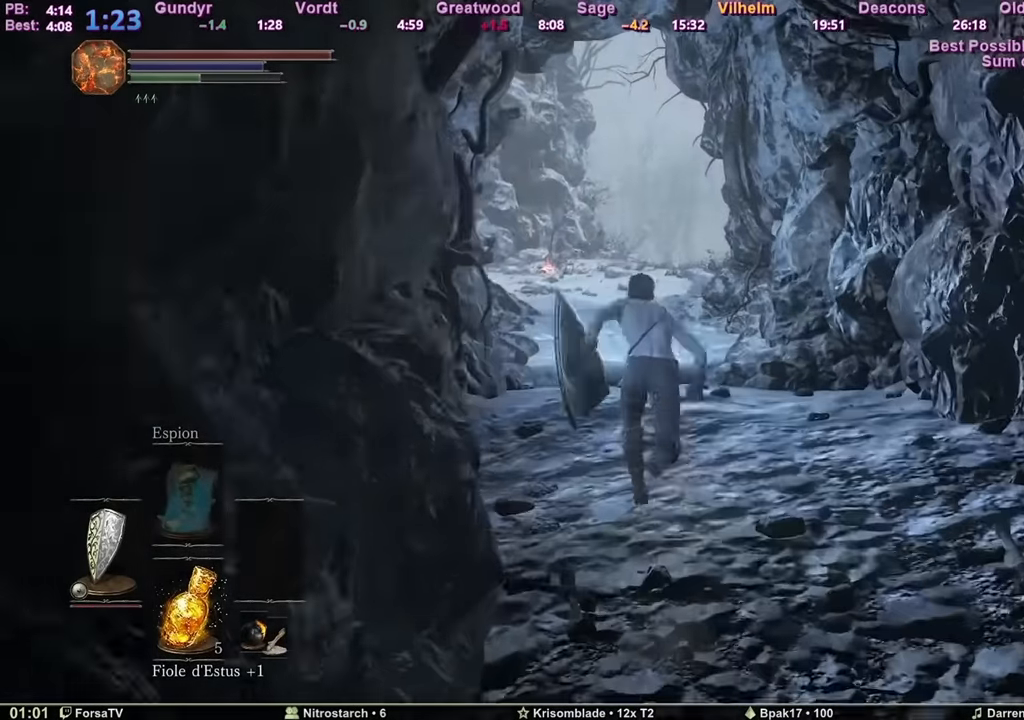
{"keys": ["space", "z"], "mouse": [], "events": []}
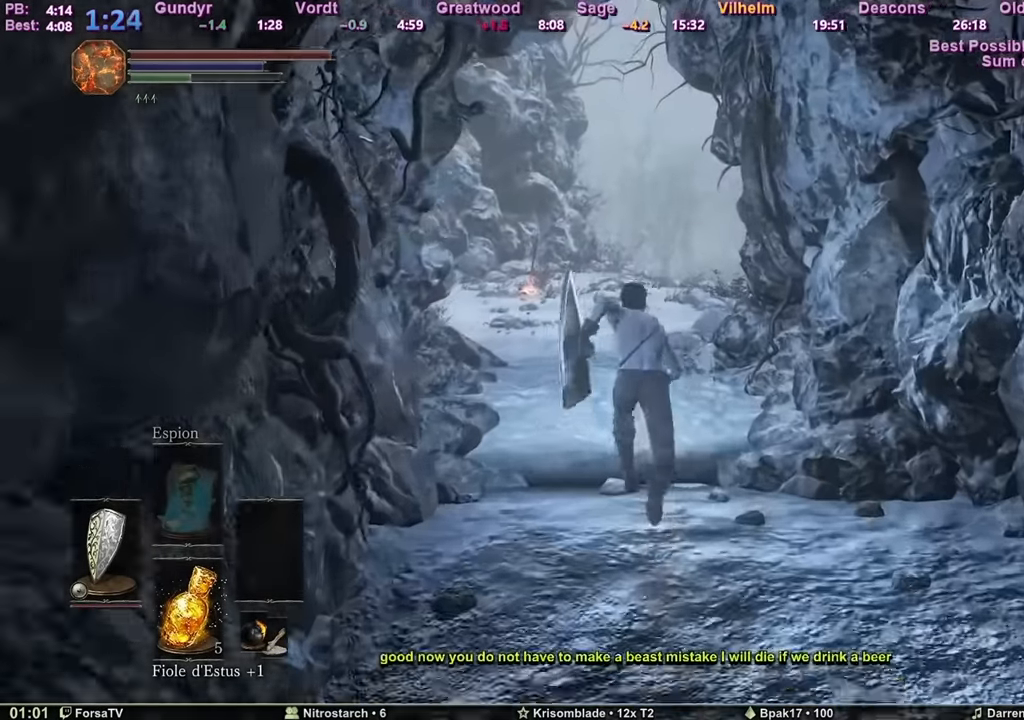
{"keys": ["space", "z"], "mouse": [], "events": []}
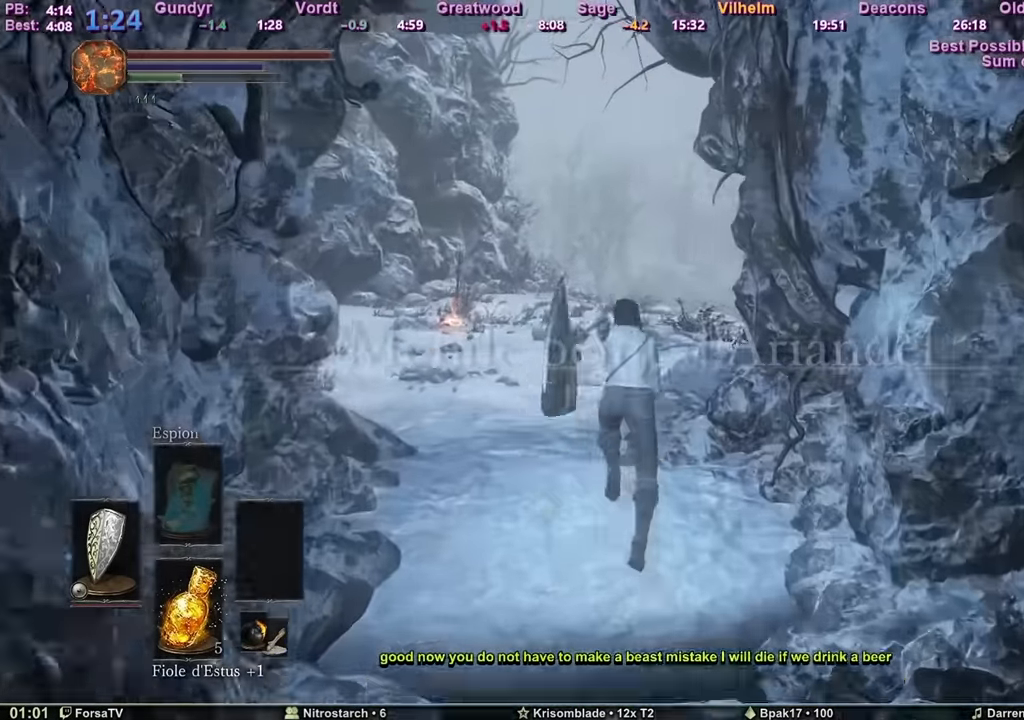
{"keys": ["space", "z"], "mouse": [], "events": []}
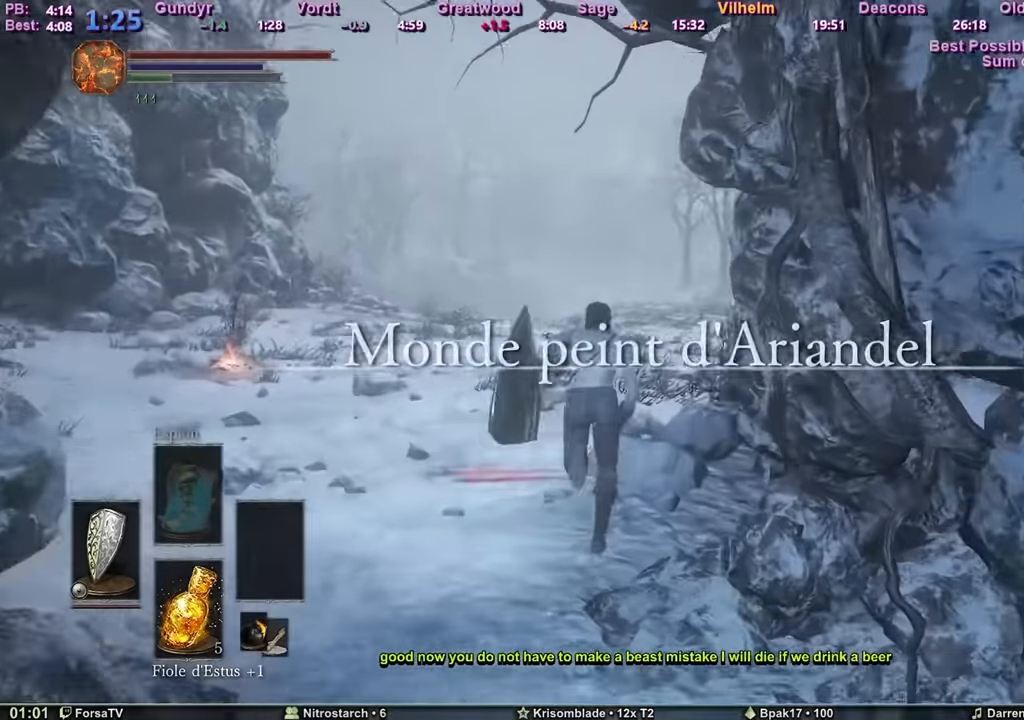
{"keys": ["space", "z"], "mouse": [], "events": []}
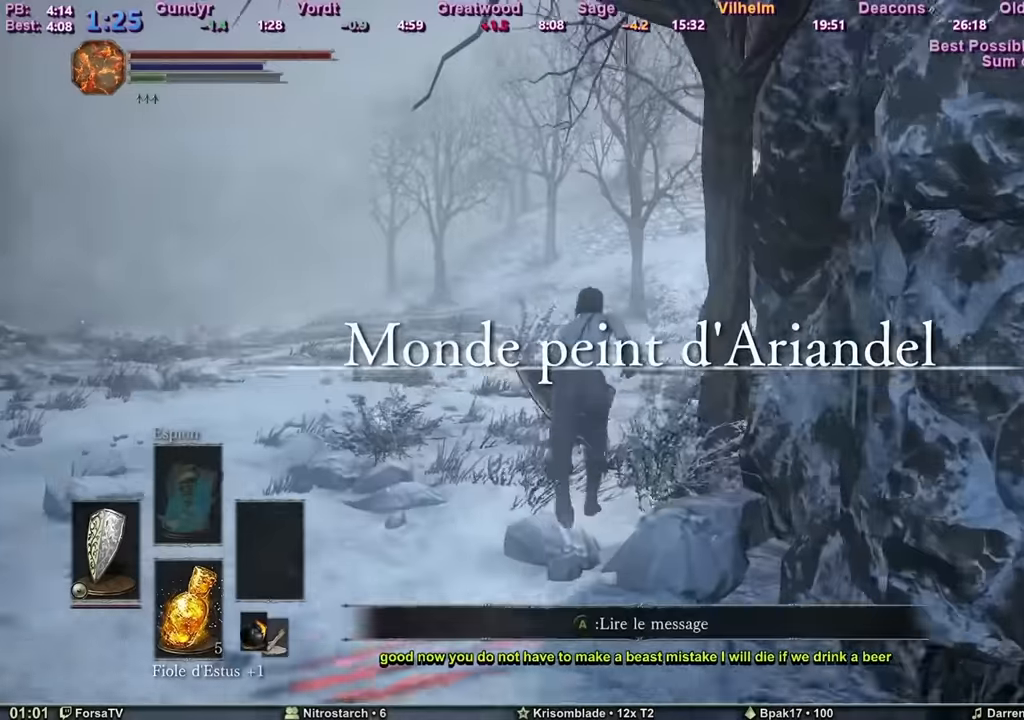
{"keys": ["space", "z"], "mouse": [], "events": []}
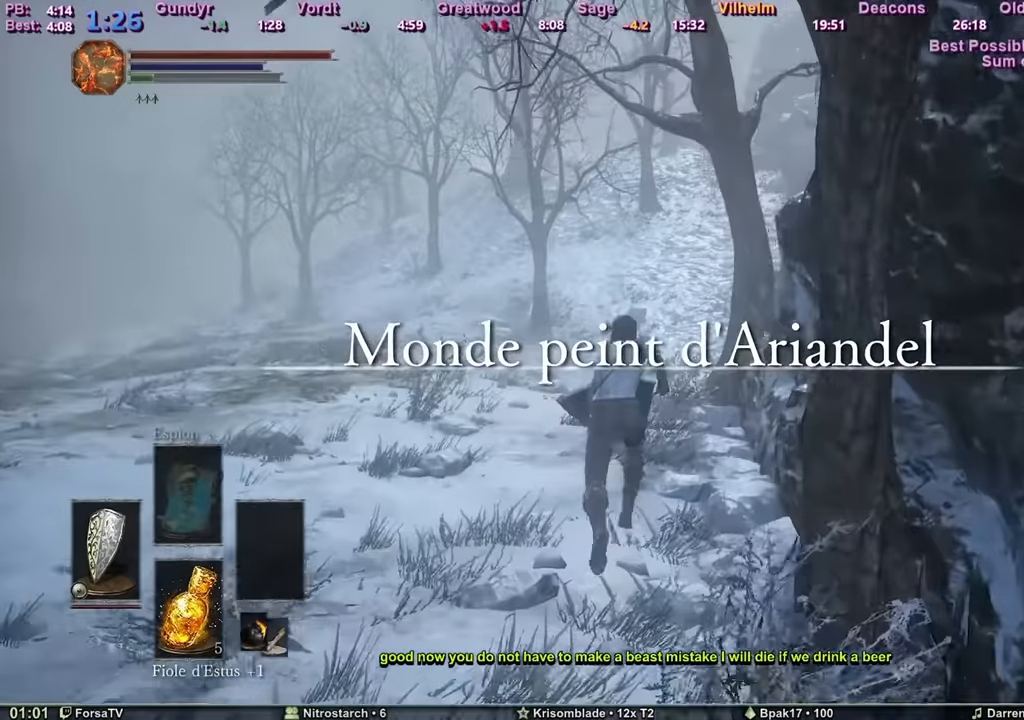
{"keys": ["space", "z"], "mouse": [], "events": []}
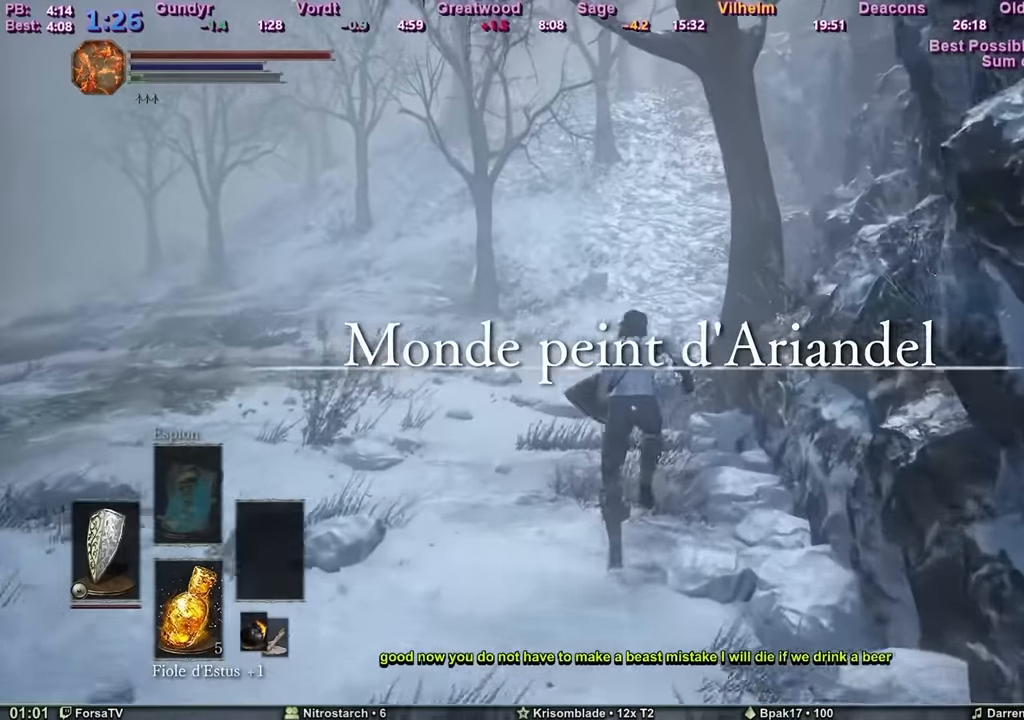
{"keys": ["z"], "mouse": [], "events": [[250, "space", "up"]]}
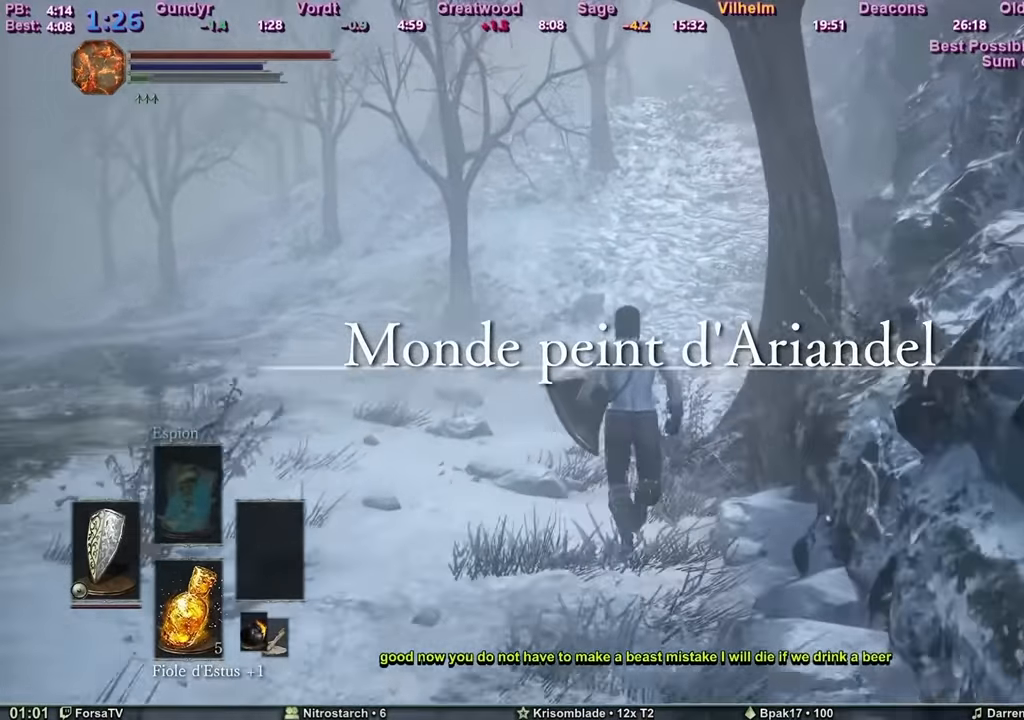
{"keys": ["z"], "mouse": [], "events": []}
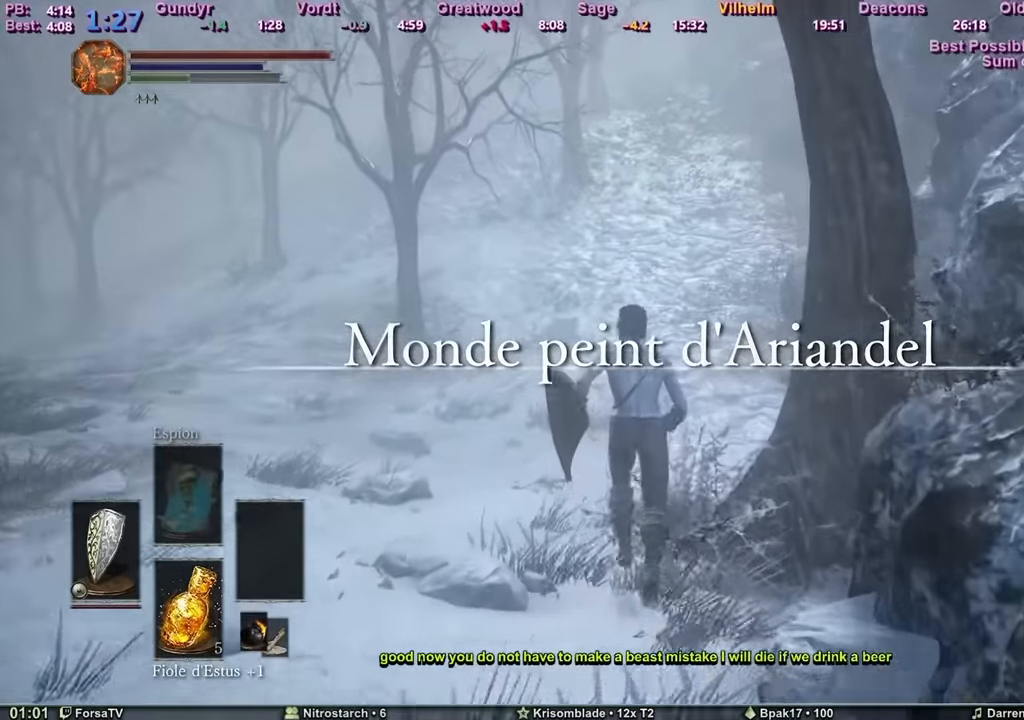
{"keys": ["z"], "mouse": [], "events": []}
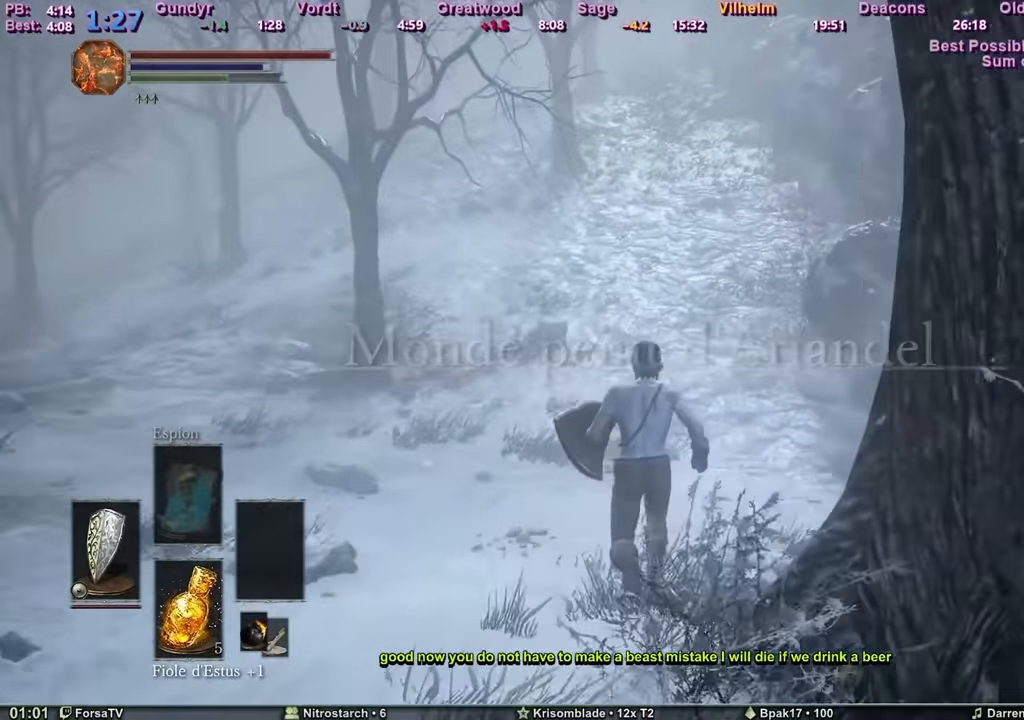
{"keys": ["space", "z"], "mouse": [], "events": [[67, "space", "down"]]}
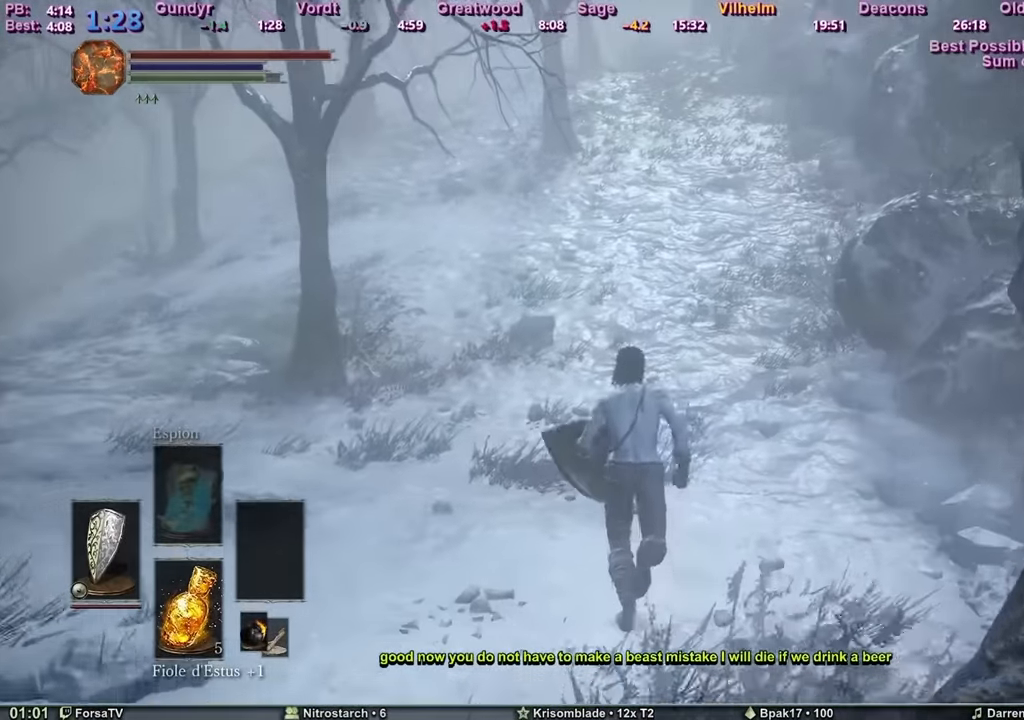
{"keys": ["space", "z"], "mouse": [], "events": []}
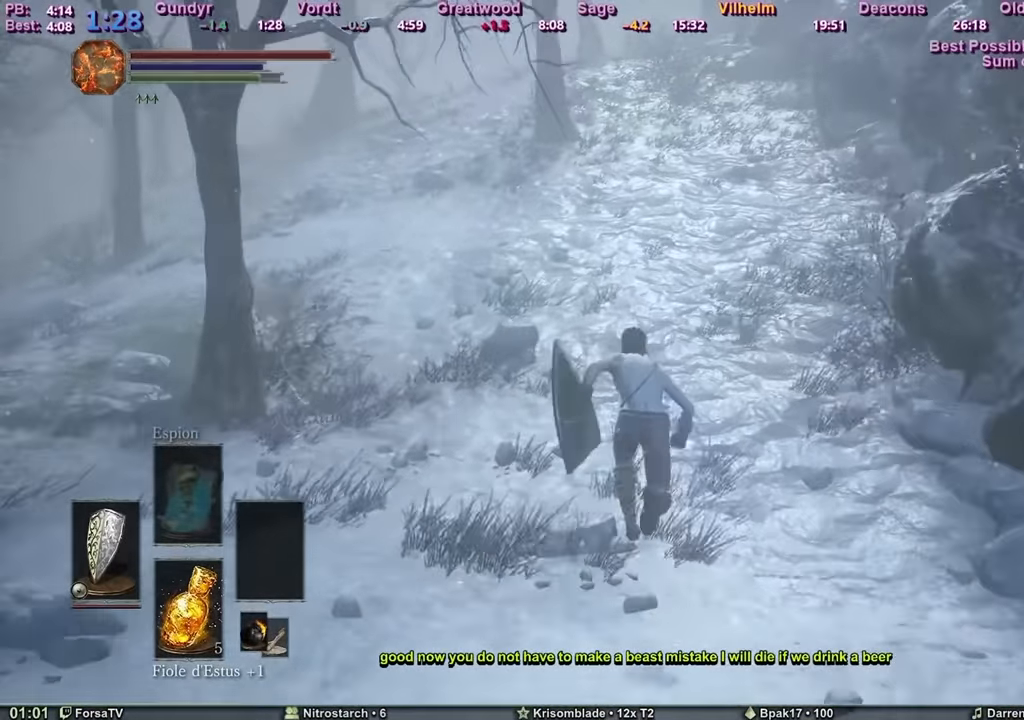
{"keys": ["space", "z"], "mouse": [], "events": []}